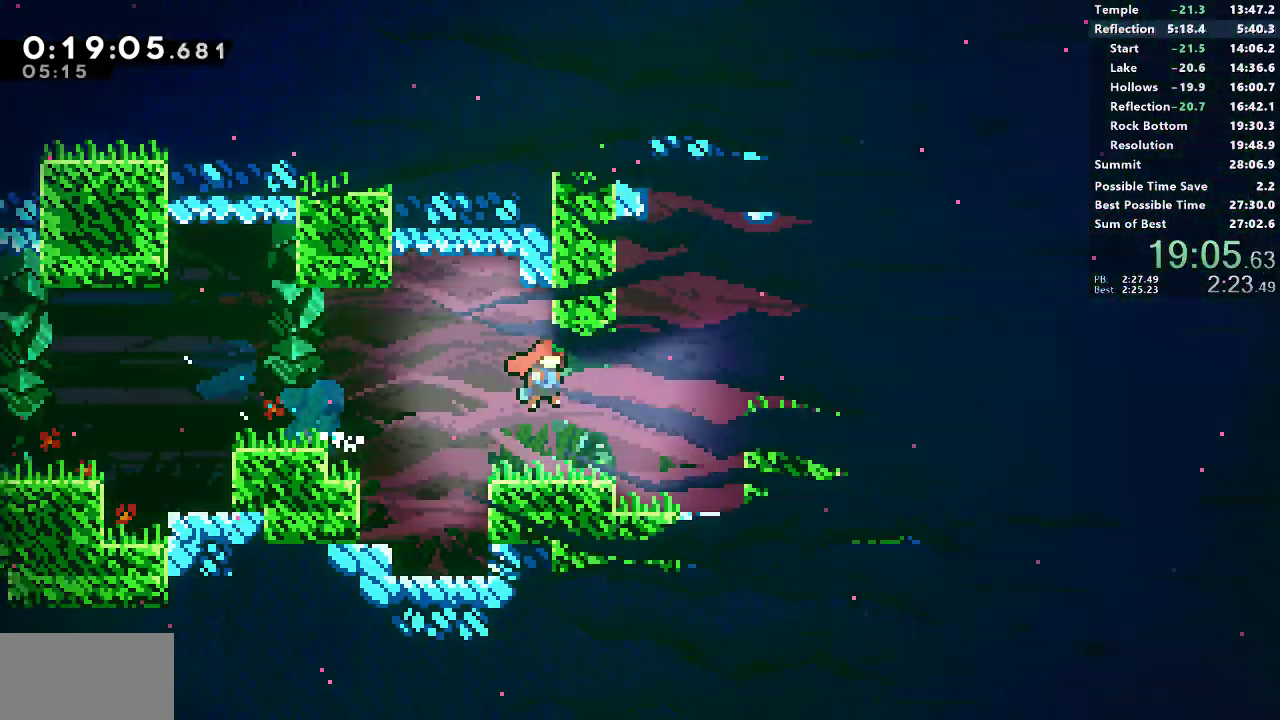
Gameplay with a controller (PlayStation layout); each line is a JSON object with the inputs held at the frame after it (dt_ms = milliseconds from this image to that frame). "events" lists button and stick changes between this image and that frame as [ms after this image, input, new state], when the widget could be followed in between.
{"dt_ms": 500, "buttons": ["DPAD_DOWN", "DPAD_RIGHT"], "left_stick": "center", "right_stick": "center", "events": [[117, "CROSS", "up"], [117, "SQUARE", "up"], [233, "DPAD_DOWN", "down"], [267, "SQUARE", "down"], [300, "CROSS", "down"], [367, "CROSS", "up"], [367, "SQUARE", "up"]]}
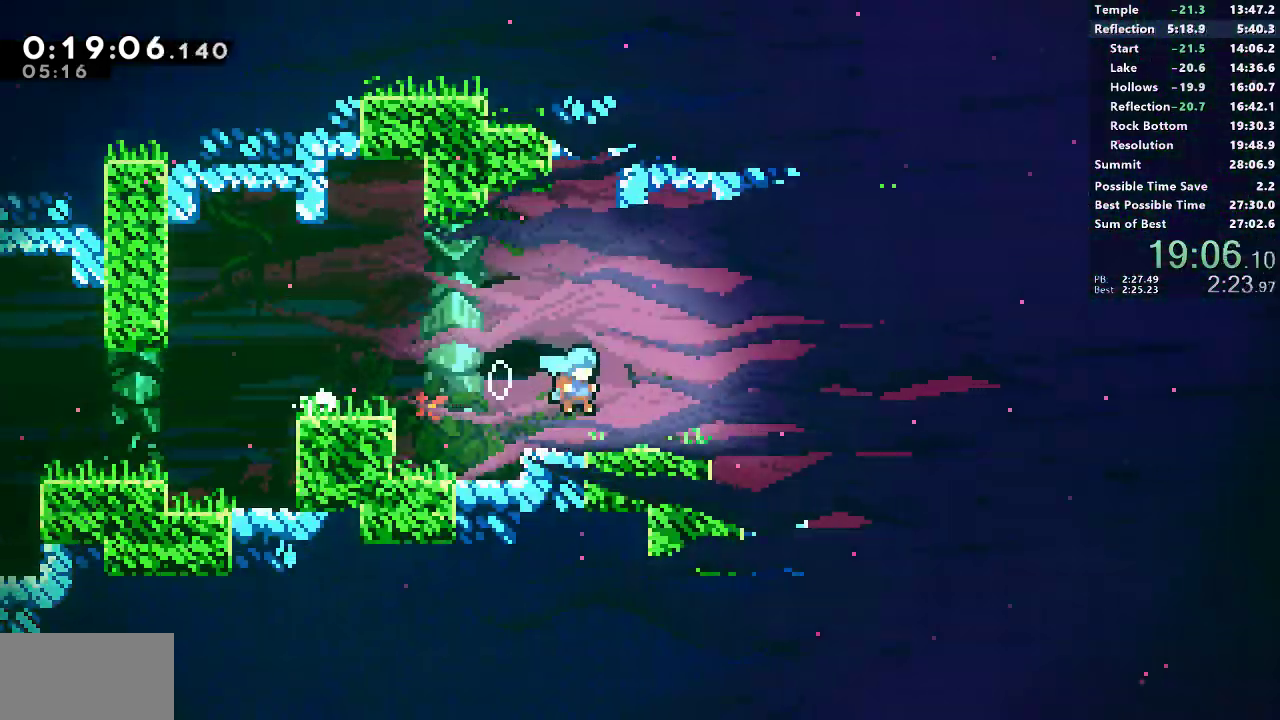
{"dt_ms": 500, "buttons": ["SQUARE", "DPAD_DOWN", "DPAD_RIGHT"], "left_stick": "center", "right_stick": "center", "events": [[100, "SQUARE", "down"], [133, "CROSS", "down"], [217, "CROSS", "up"], [217, "SQUARE", "up"], [450, "SQUARE", "down"]]}
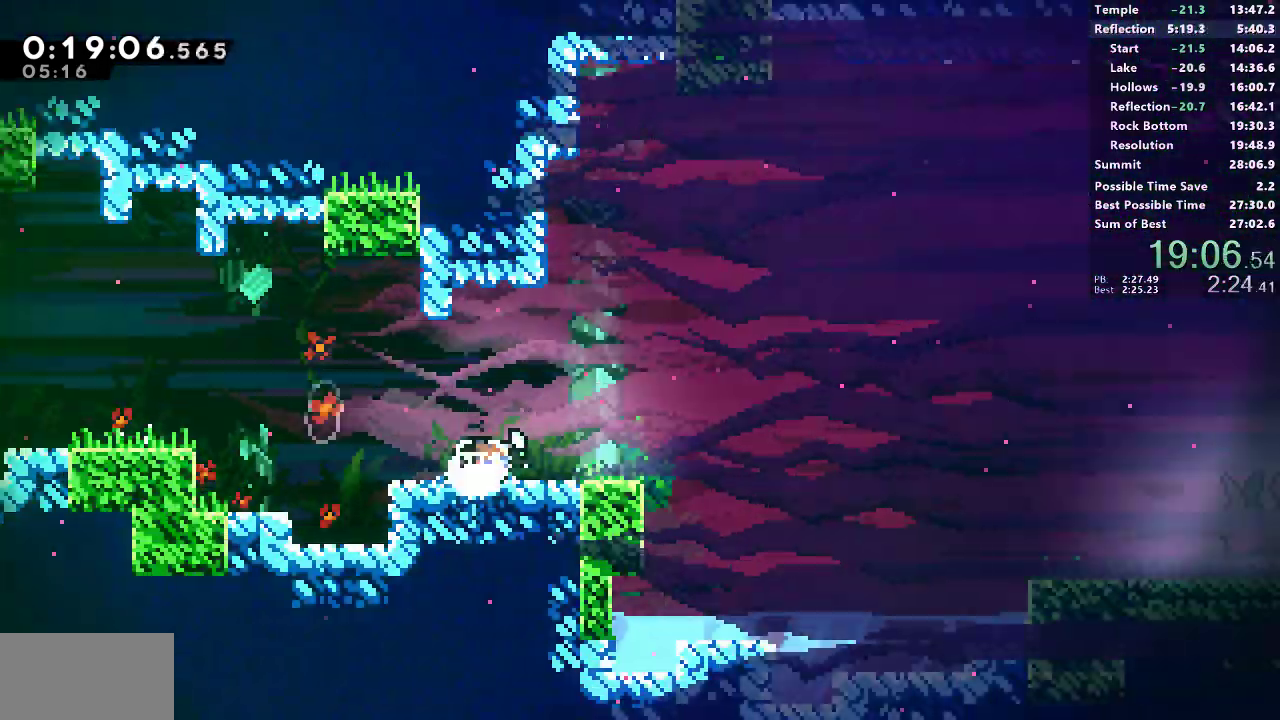
{"dt_ms": 500, "buttons": ["DPAD_DOWN", "DPAD_RIGHT"], "left_stick": "center", "right_stick": "center", "events": [[133, "CROSS", "down"], [267, "CROSS", "up"], [267, "SQUARE", "up"], [333, "SQUARE", "down"], [467, "SQUARE", "up"]]}
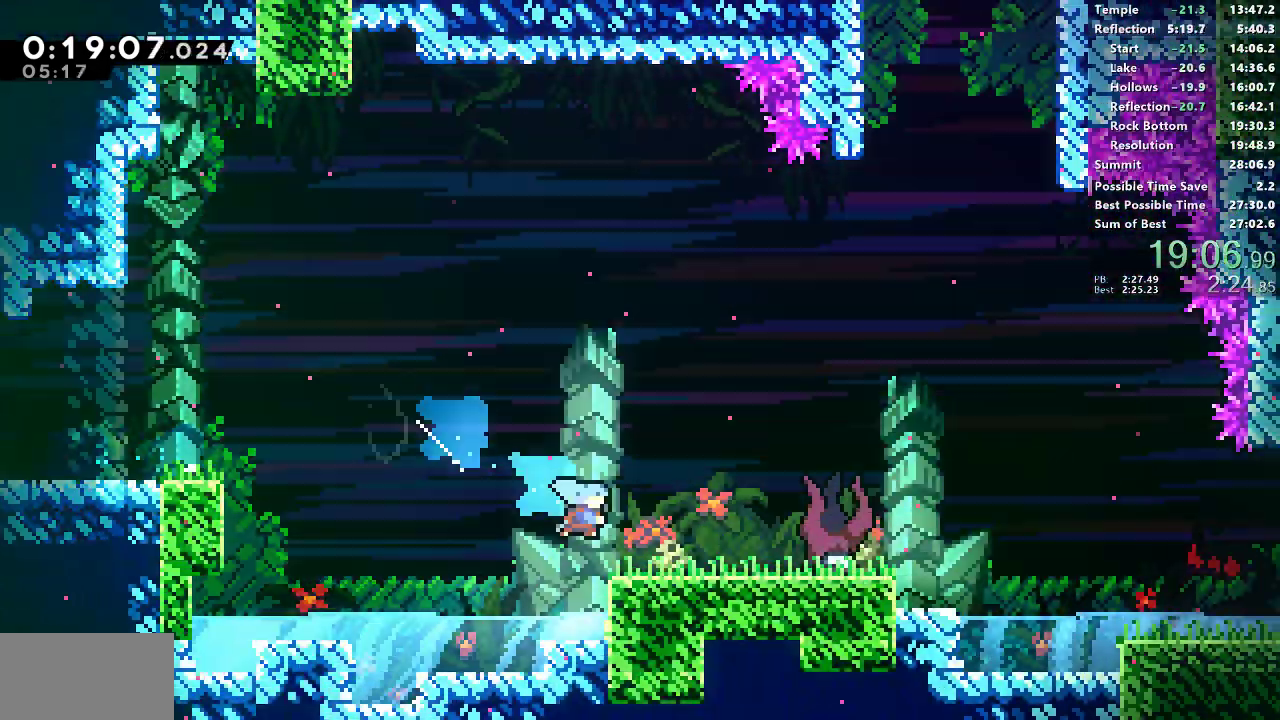
{"dt_ms": 500, "buttons": [], "left_stick": "center", "right_stick": "center", "events": [[117, "DPAD_DOWN", "up"], [117, "DPAD_RIGHT", "up"], [233, "START", "down"], [250, "L2", "down"], [333, "L2", "up"], [333, "START", "up"]]}
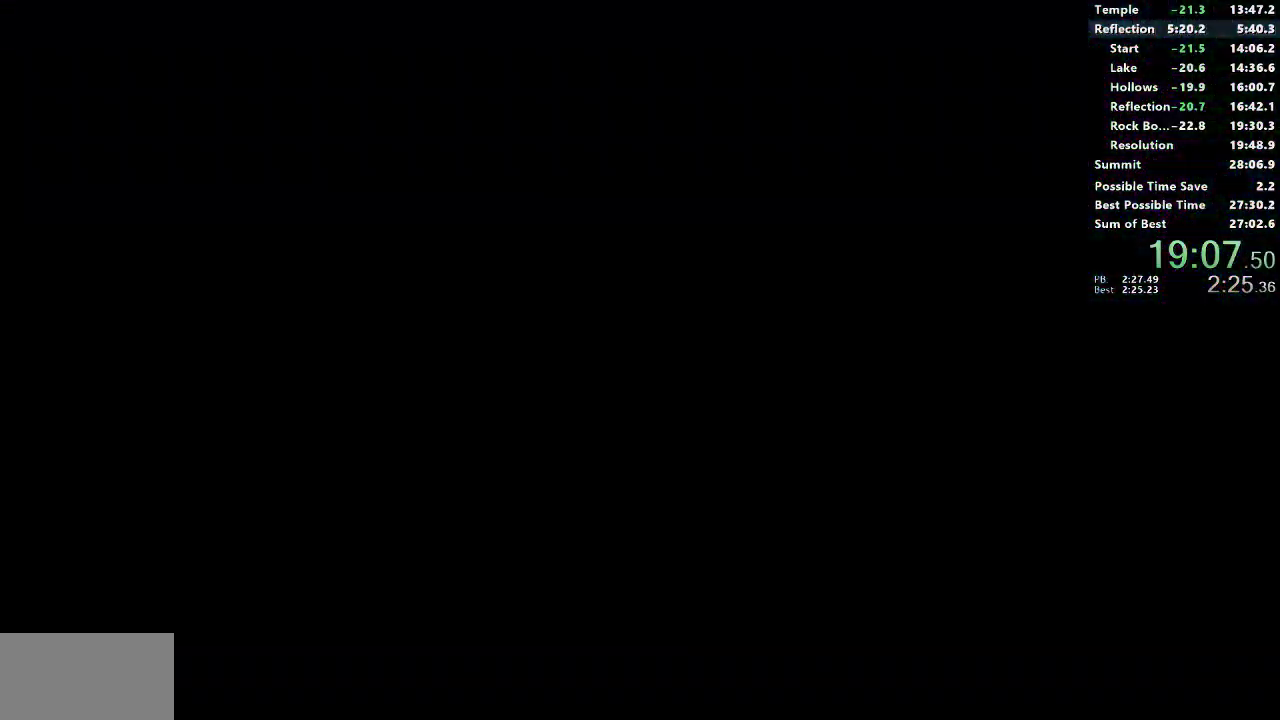
{"dt_ms": 500, "buttons": ["CROSS", "DPAD_RIGHT"], "left_stick": "center", "right_stick": "center", "events": [[17, "DPAD_RIGHT", "down"], [333, "CROSS", "down"]]}
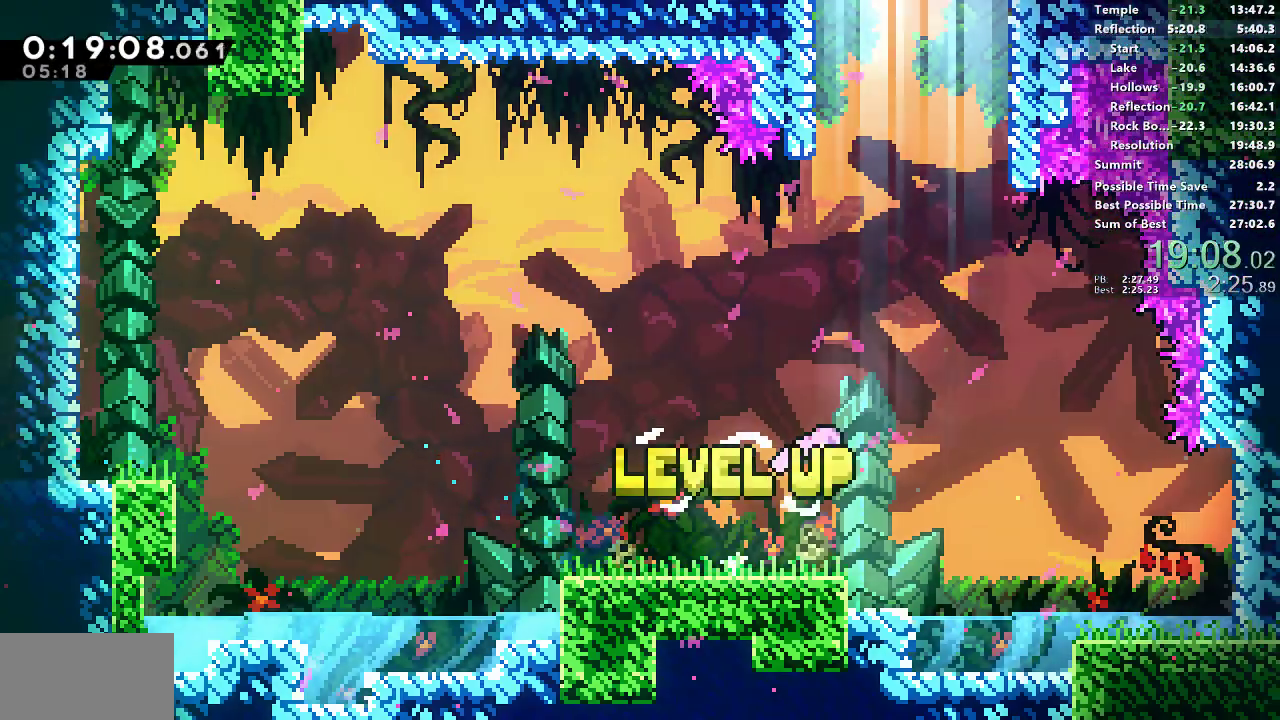
{"dt_ms": 500, "buttons": ["SQUARE", "DPAD_UP"], "left_stick": "center", "right_stick": "center", "events": [[33, "DPAD_RIGHT", "up"], [33, "DPAD_UP", "down"], [50, "CROSS", "up"], [50, "SQUARE", "down"], [200, "SQUARE", "up"], [300, "SQUARE", "down"]]}
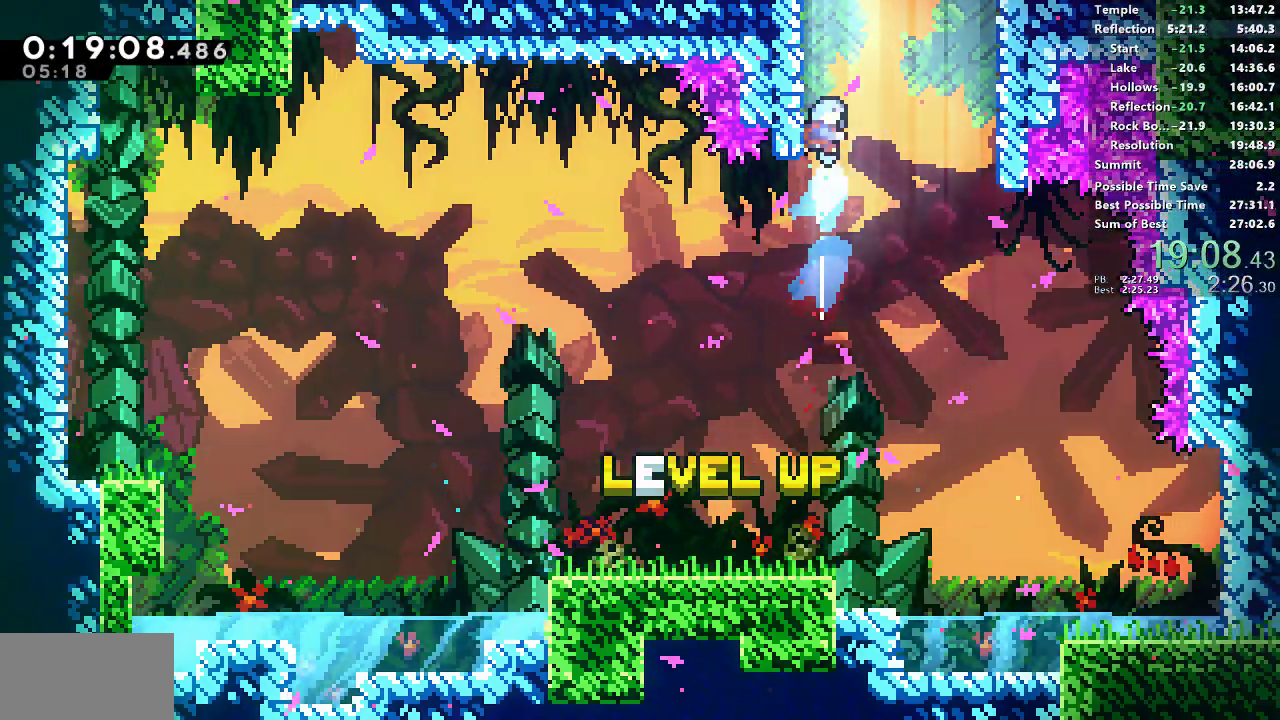
{"dt_ms": 500, "buttons": ["CROSS", "R1", "DPAD_LEFT"], "left_stick": "center", "right_stick": "center", "events": [[17, "R1", "down"], [17, "SQUARE", "up"], [50, "DPAD_LEFT", "down"], [100, "CROSS", "down"], [183, "L1", "down"], [233, "CROSS", "up"], [283, "CROSS", "down"], [433, "DPAD_UP", "up"], [433, "L1", "up"]]}
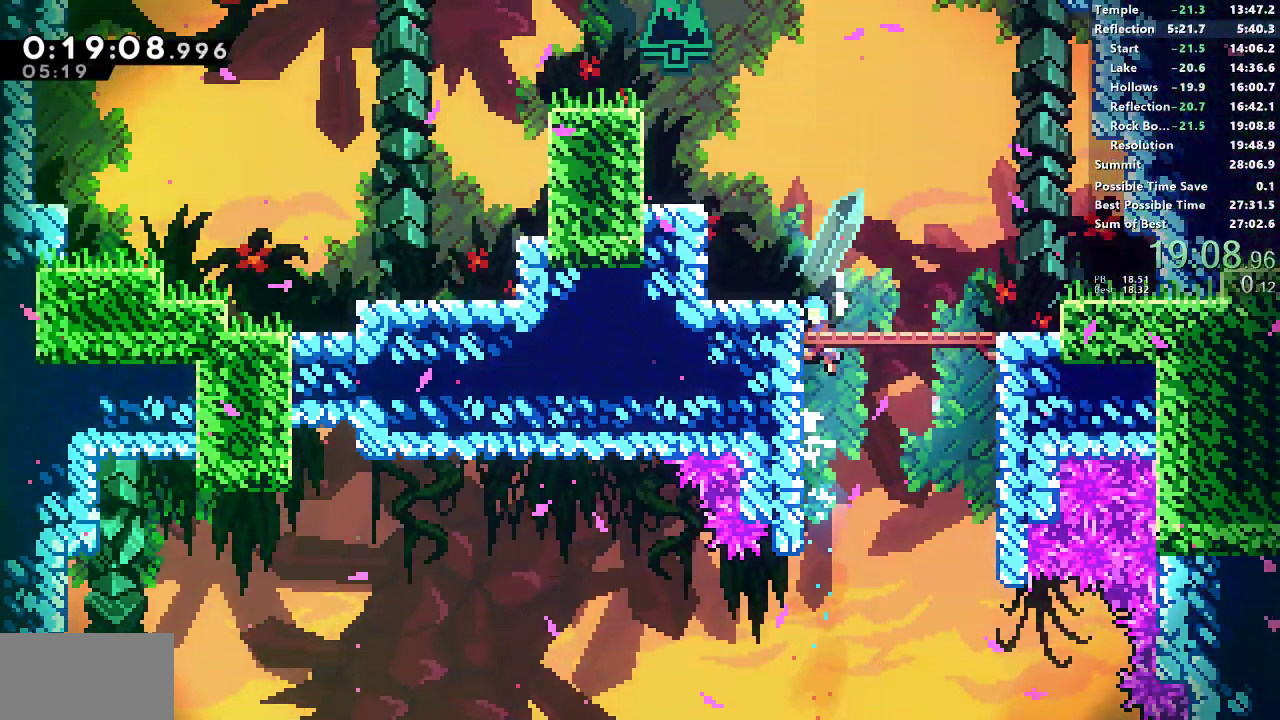
{"dt_ms": 500, "buttons": ["DPAD_LEFT"], "left_stick": "center", "right_stick": "center", "events": [[17, "CROSS", "up"], [17, "R1", "up"]]}
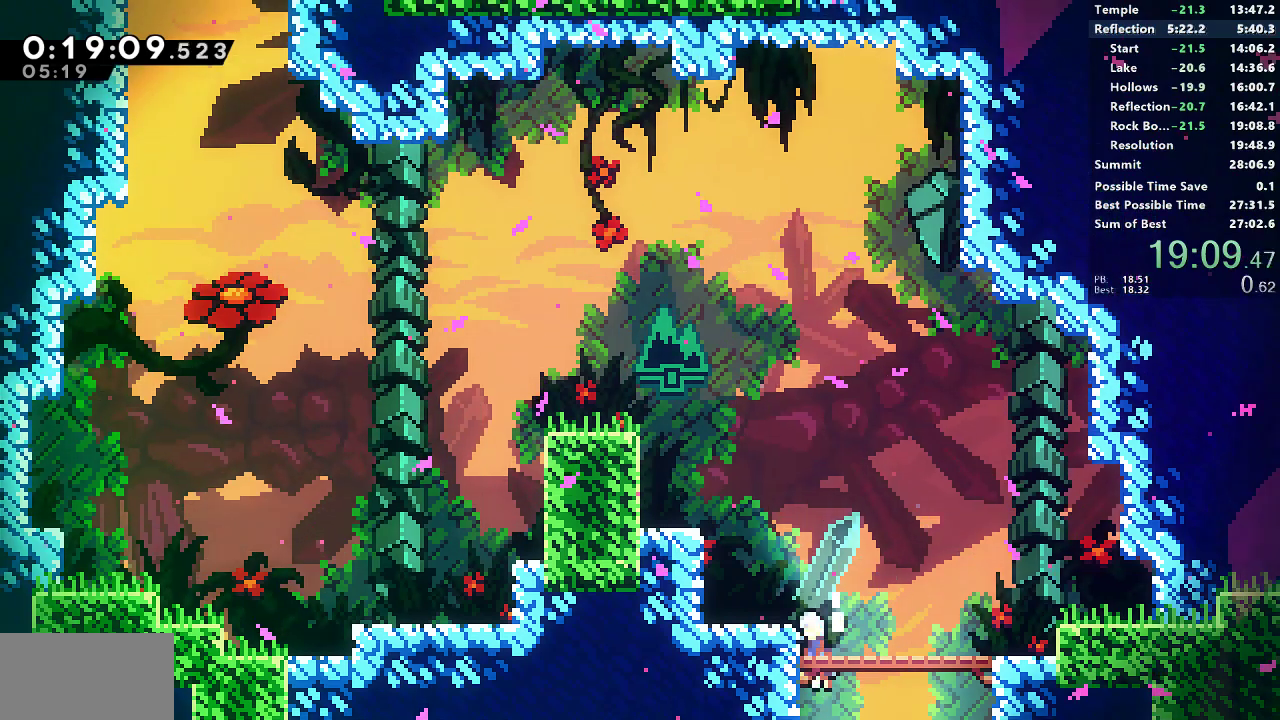
{"dt_ms": 500, "buttons": ["R1", "DPAD_LEFT"], "left_stick": "center", "right_stick": "center", "events": [[117, "DPAD_UP", "down"], [183, "SQUARE", "down"], [333, "R1", "down"], [350, "DPAD_UP", "up"], [383, "SQUARE", "up"]]}
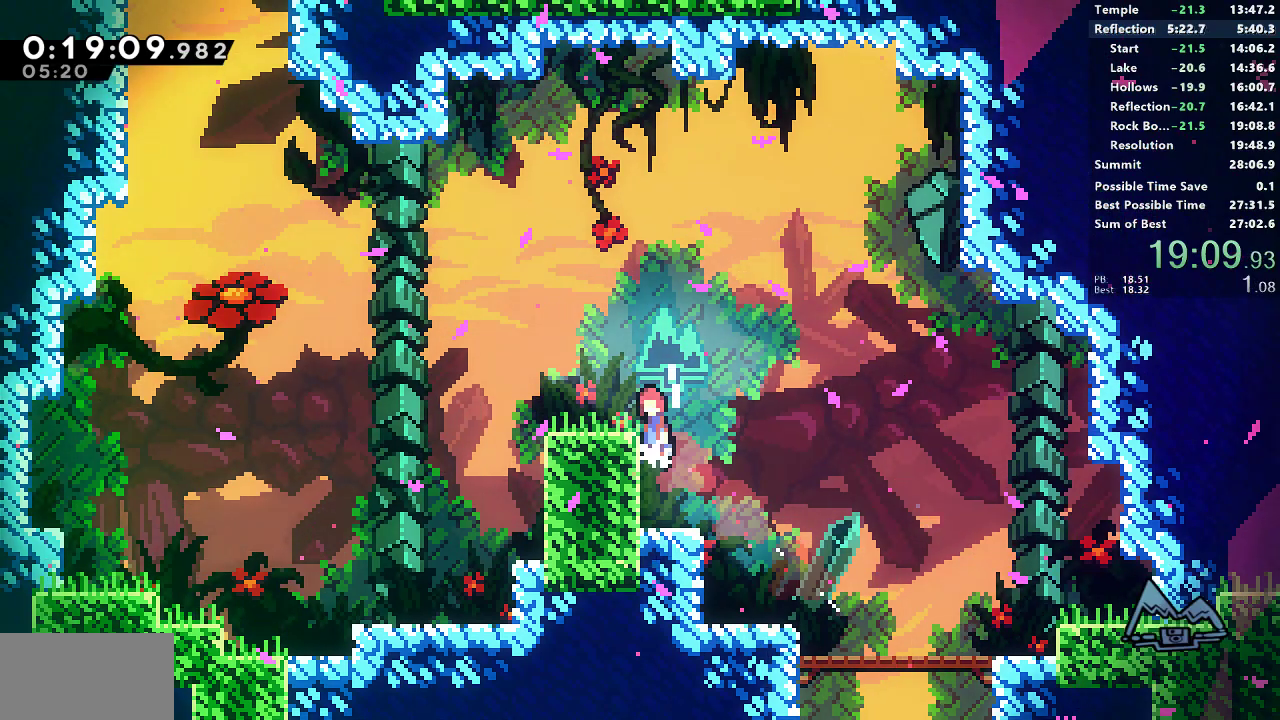
{"dt_ms": 500, "buttons": ["CROSS", "SQUARE", "DPAD_LEFT"], "left_stick": "center", "right_stick": "center", "events": [[17, "CROSS", "down"], [133, "CROSS", "up"], [133, "R1", "up"], [133, "SQUARE", "down"], [350, "CROSS", "down"]]}
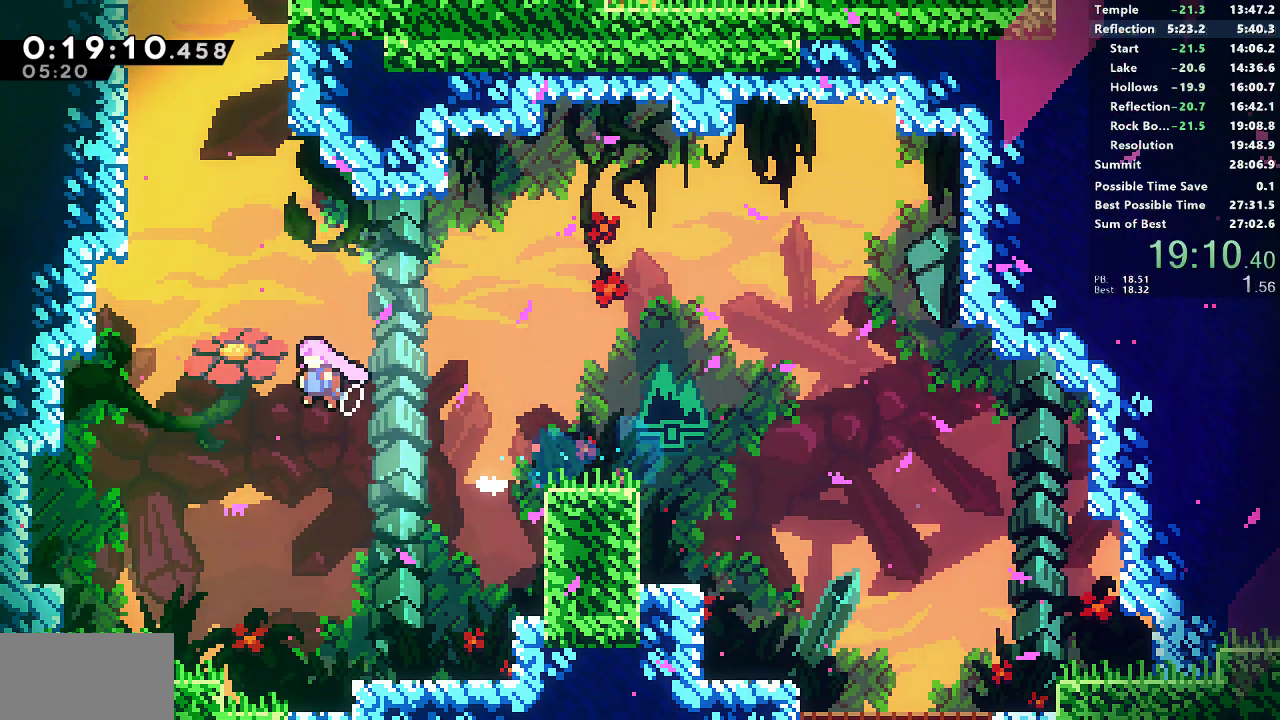
{"dt_ms": 500, "buttons": ["SQUARE", "DPAD_UP"], "left_stick": "center", "right_stick": "center", "events": [[50, "CROSS", "up"], [50, "SQUARE", "up"], [83, "DPAD_UP", "down"], [100, "DPAD_LEFT", "up"], [133, "SQUARE", "down"], [300, "SQUARE", "up"], [417, "SQUARE", "down"]]}
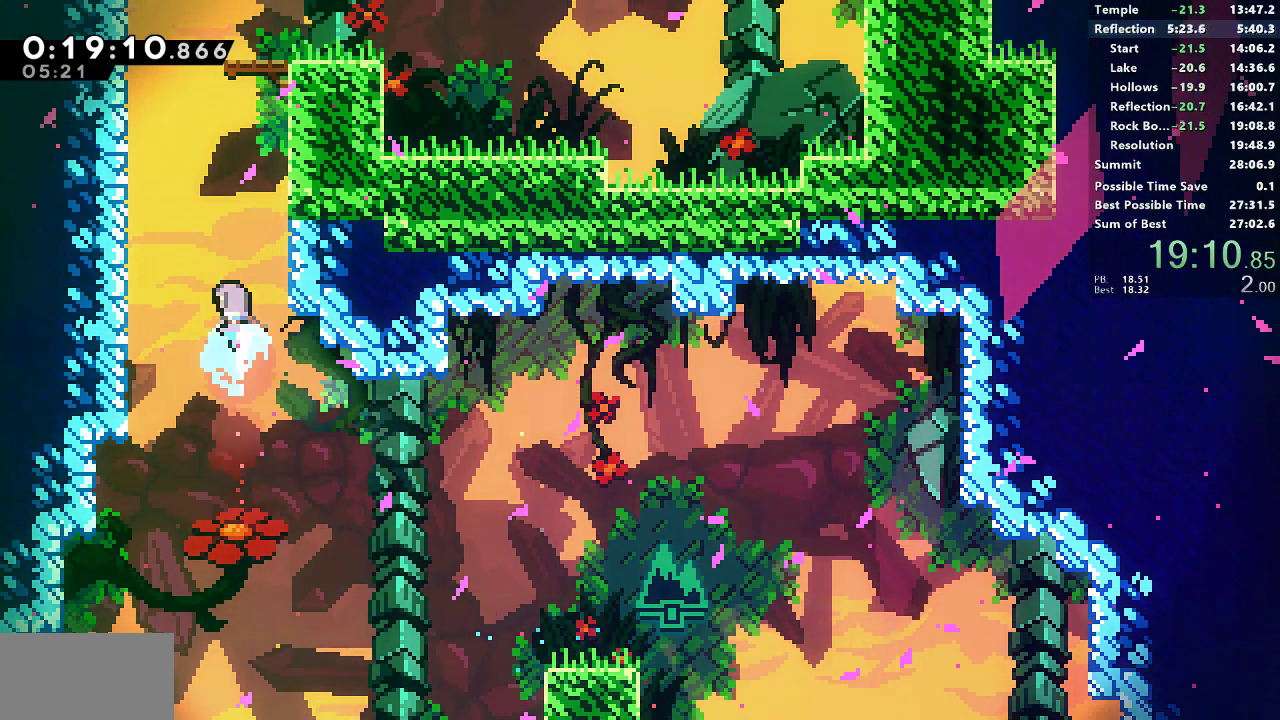
{"dt_ms": 500, "buttons": ["CROSS", "R1", "DPAD_RIGHT"], "left_stick": "center", "right_stick": "center", "events": [[50, "DPAD_RIGHT", "down"], [67, "DPAD_UP", "up"], [83, "R1", "down"], [133, "SQUARE", "up"], [267, "CROSS", "down"], [350, "L1", "down"], [367, "CROSS", "up"], [433, "CROSS", "down"], [467, "L1", "up"]]}
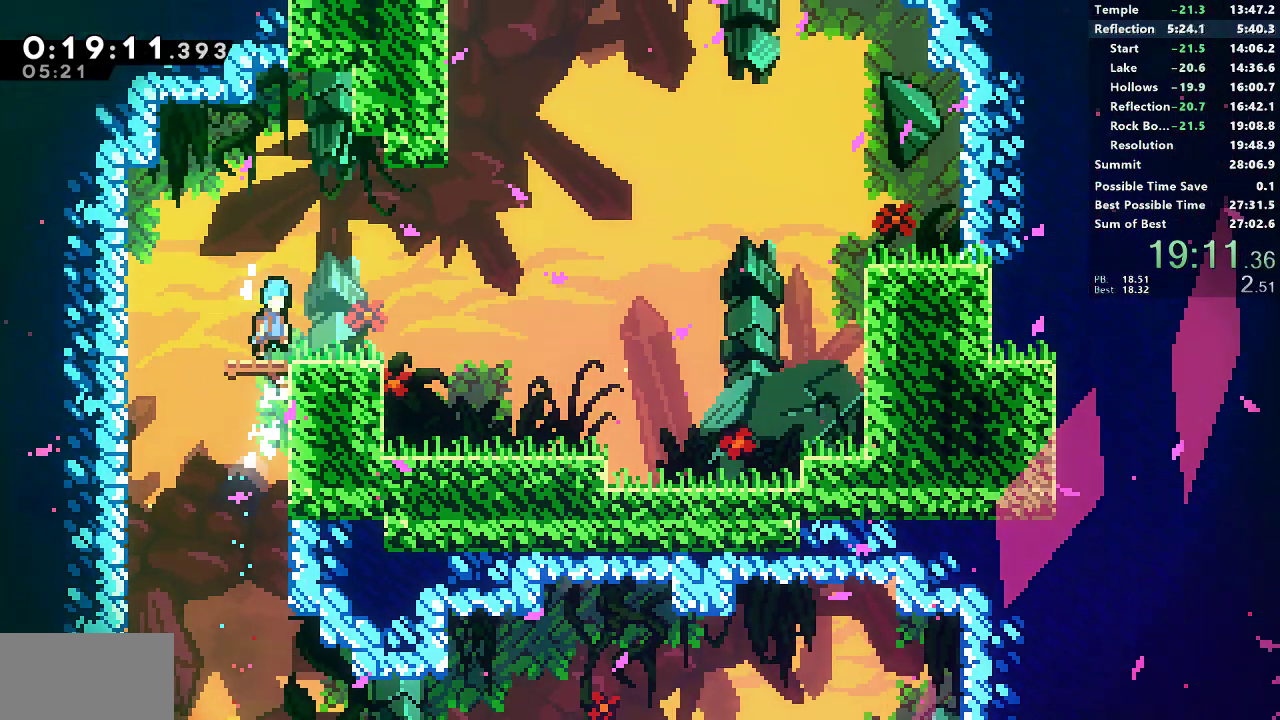
{"dt_ms": 500, "buttons": ["CROSS", "DPAD_RIGHT"], "left_stick": "center", "right_stick": "center", "events": [[17, "CROSS", "up"], [33, "R1", "up"], [283, "CROSS", "down"]]}
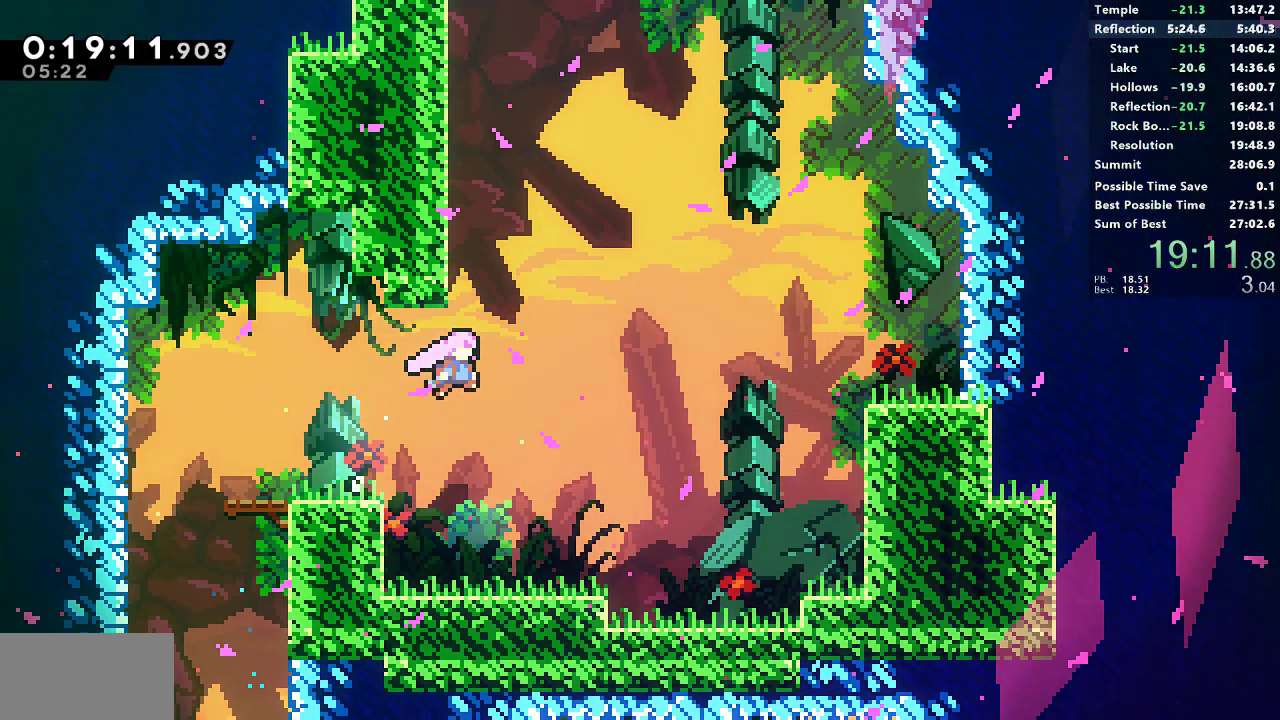
{"dt_ms": 500, "buttons": ["DPAD_UP"], "left_stick": "center", "right_stick": "center", "events": [[33, "CROSS", "up"], [33, "DPAD_RIGHT", "up"], [33, "DPAD_UP", "down"], [33, "SQUARE", "down"], [317, "CROSS", "down"], [500, "CROSS", "up"], [500, "SQUARE", "up"]]}
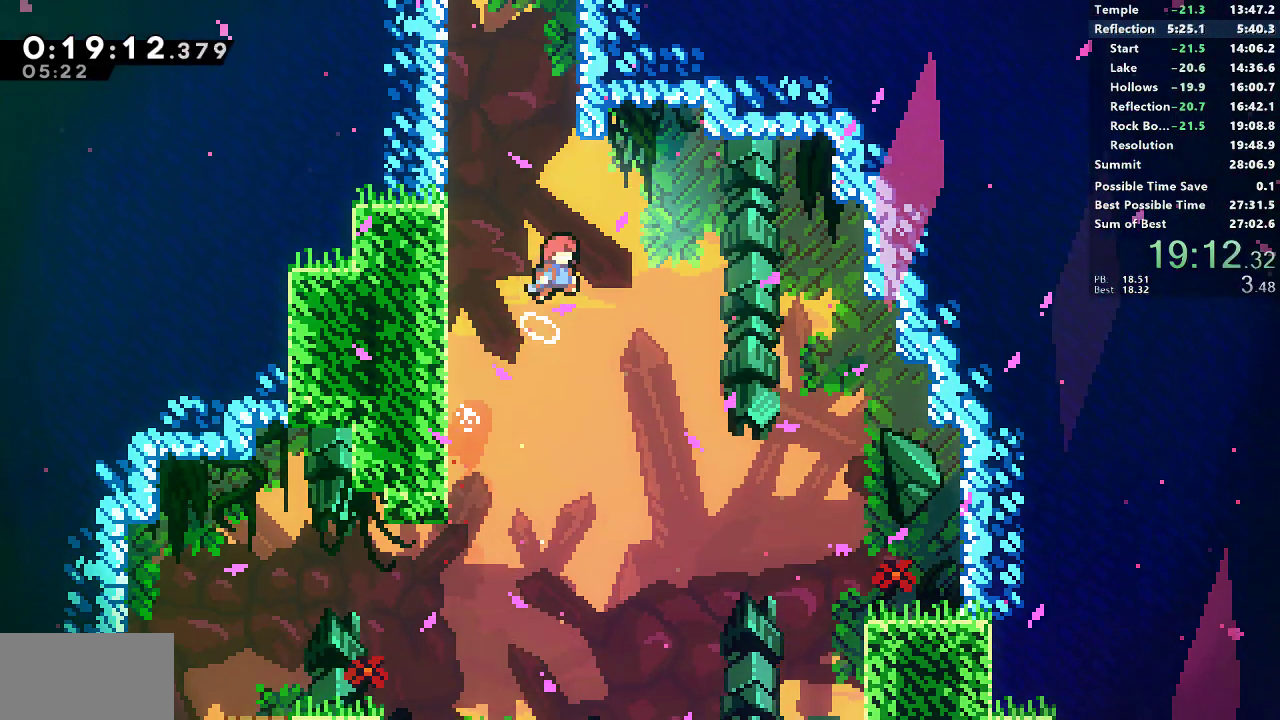
{"dt_ms": 500, "buttons": ["CROSS", "SQUARE", "L1"], "left_stick": "center", "right_stick": "center", "events": [[50, "SQUARE", "down"], [267, "DPAD_UP", "up"], [317, "CROSS", "down"], [317, "right_stick", "left"], [400, "right_stick", "center"], [483, "L1", "down"]]}
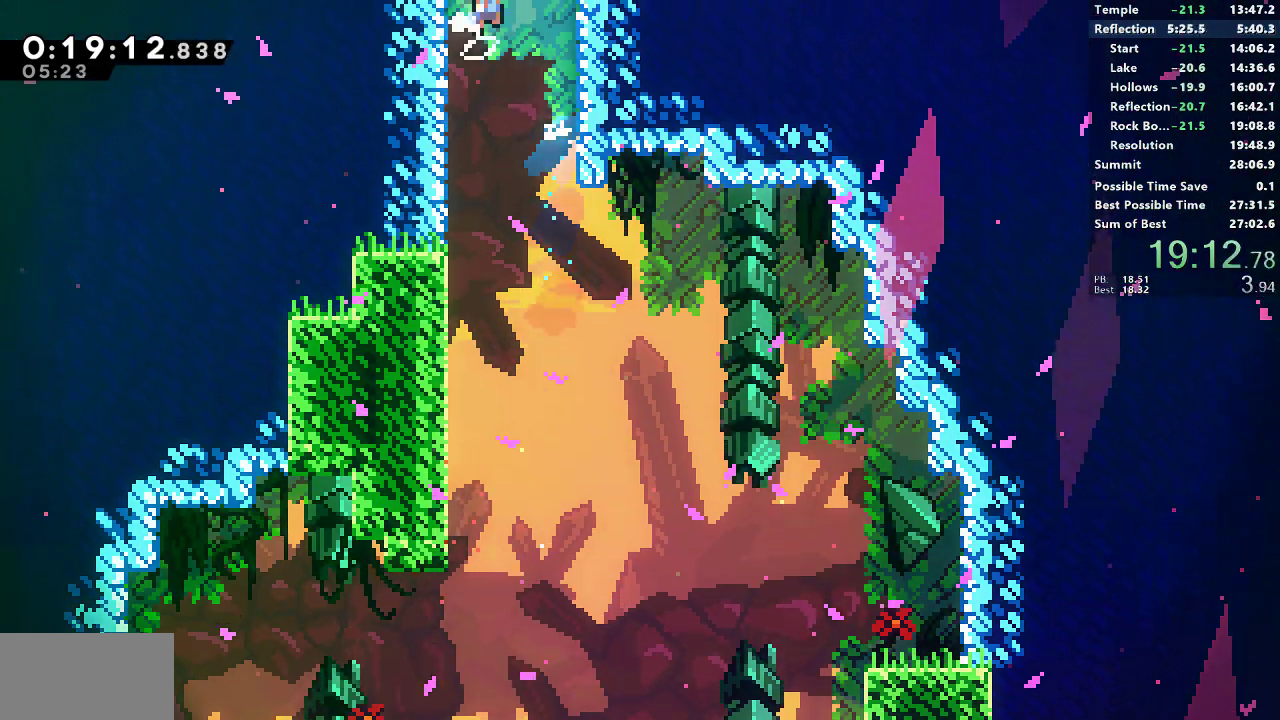
{"dt_ms": 500, "buttons": [], "left_stick": "center", "right_stick": "center", "events": [[133, "CROSS", "up"], [167, "SQUARE", "up"], [183, "L1", "up"]]}
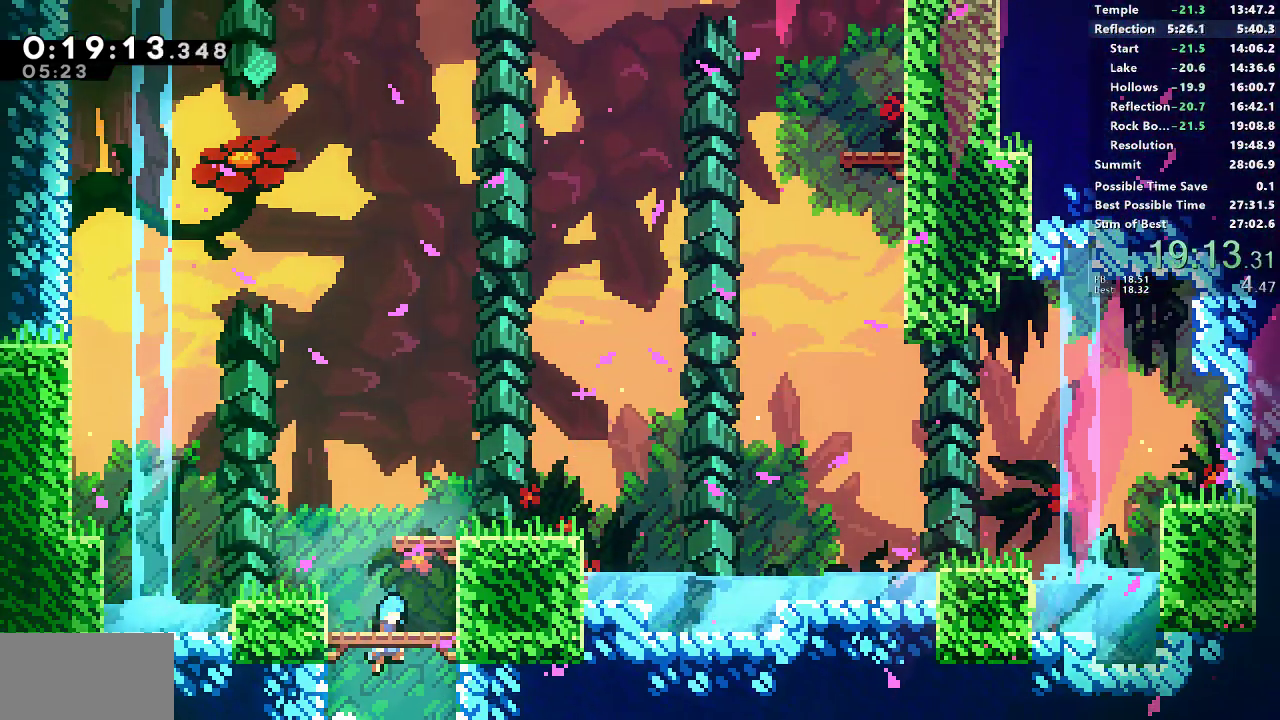
{"dt_ms": 500, "buttons": ["SQUARE", "R2", "DPAD_RIGHT"], "left_stick": "center", "right_stick": "center", "events": [[417, "DPAD_RIGHT", "down"], [450, "R2", "down"], [450, "SQUARE", "down"]]}
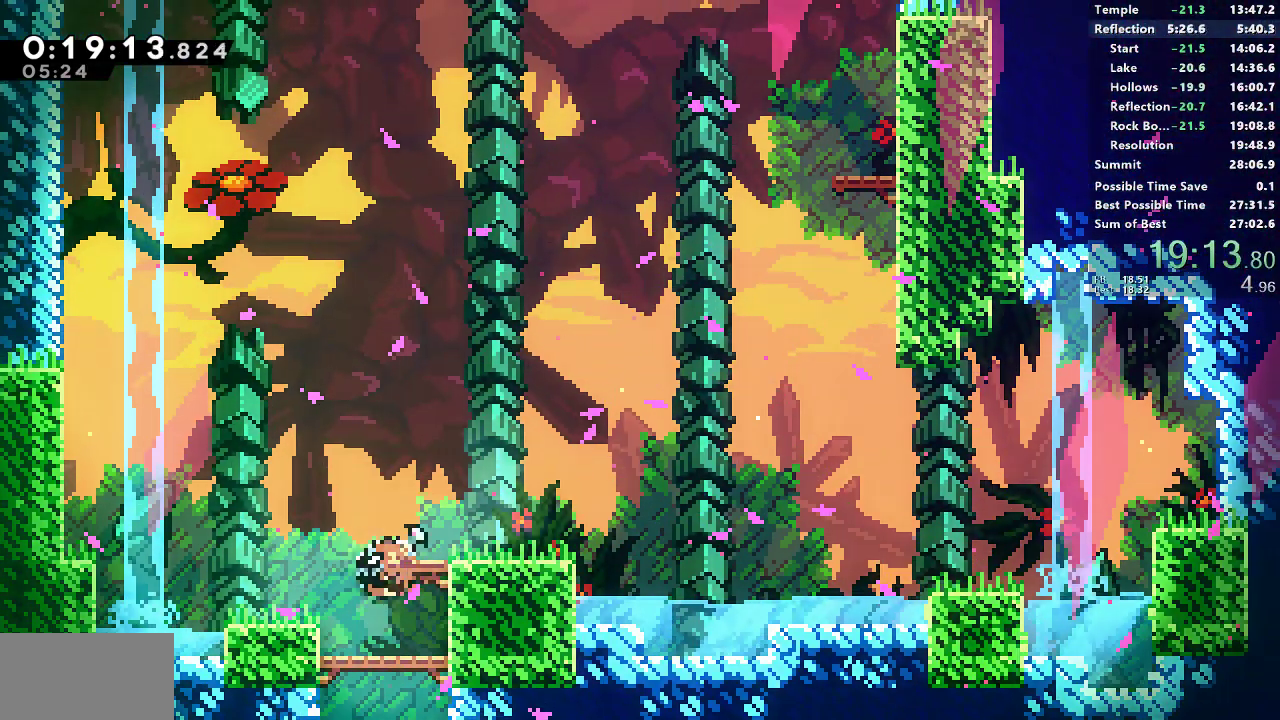
{"dt_ms": 500, "buttons": ["SQUARE", "DPAD_UP"], "left_stick": "center", "right_stick": "center", "events": [[133, "CROSS", "down"], [317, "R2", "up"], [317, "SQUARE", "up"], [333, "CROSS", "up"], [350, "DPAD_RIGHT", "up"], [350, "DPAD_UP", "down"], [383, "SQUARE", "down"]]}
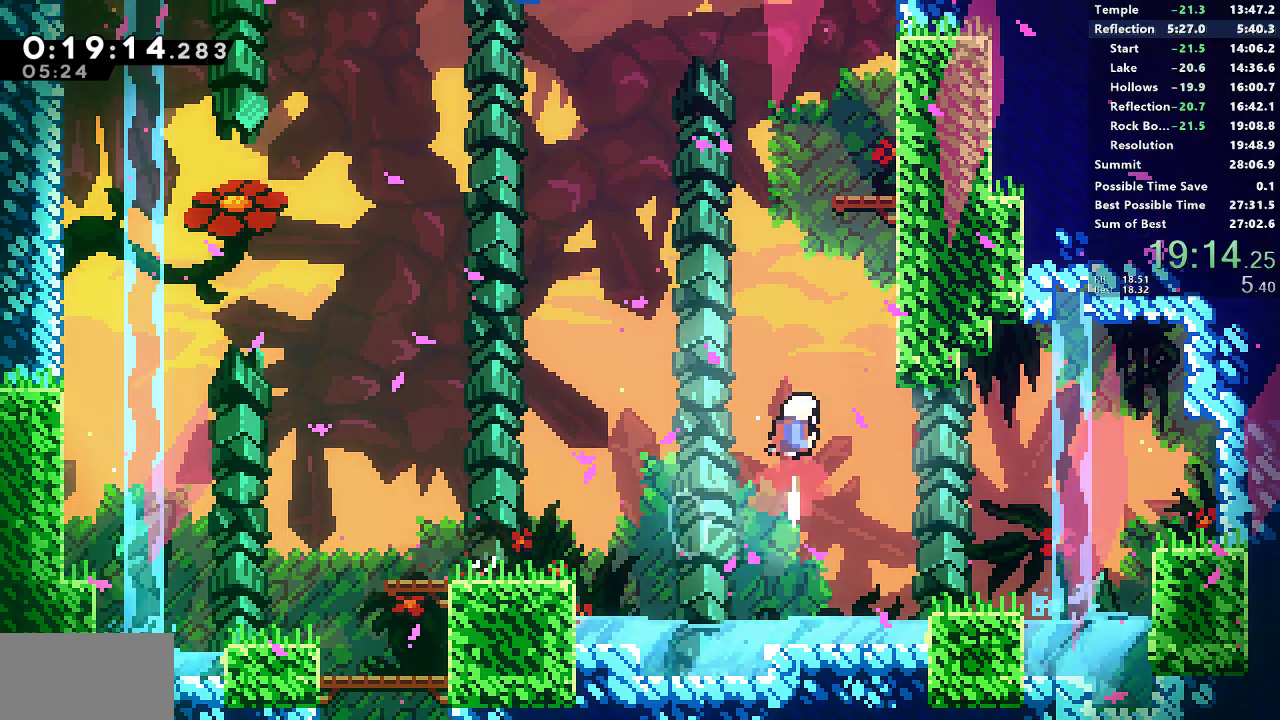
{"dt_ms": 500, "buttons": [], "left_stick": "center", "right_stick": "center", "events": [[83, "SQUARE", "up"], [183, "DPAD_RIGHT", "down"], [200, "SQUARE", "down"], [400, "DPAD_RIGHT", "up"], [433, "DPAD_UP", "up"], [433, "SQUARE", "up"]]}
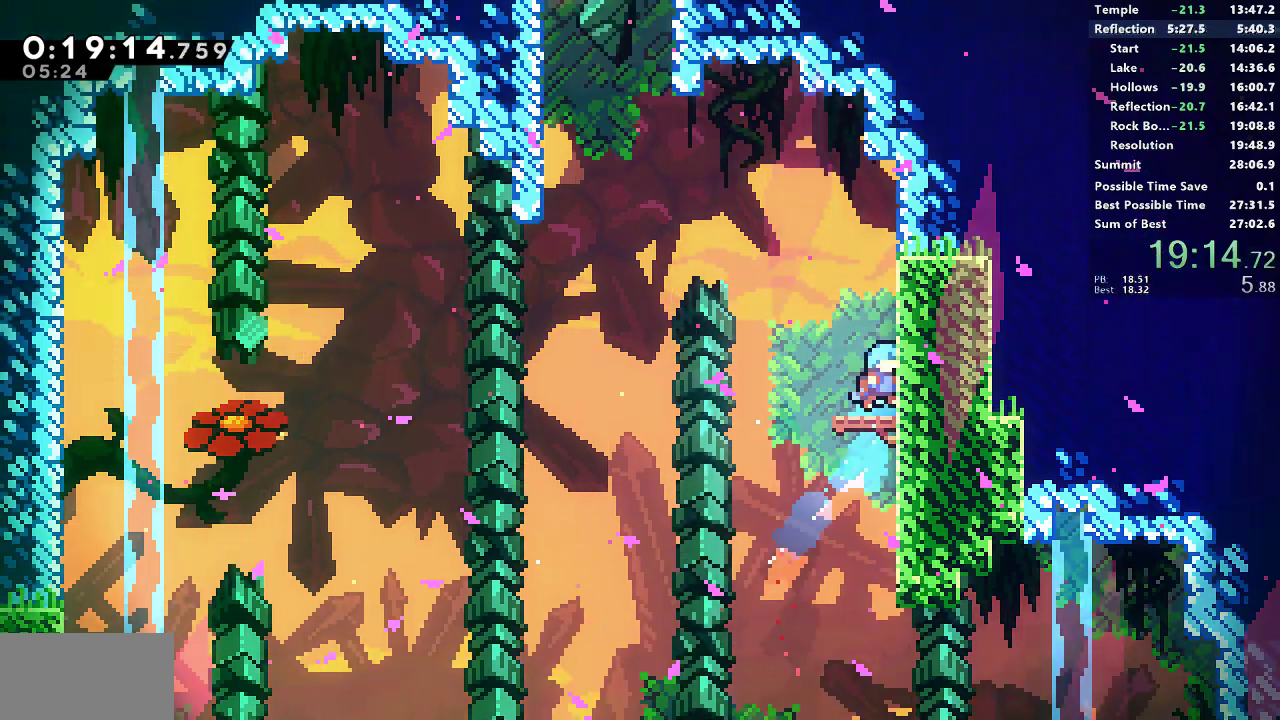
{"dt_ms": 500, "buttons": ["SQUARE", "DPAD_UP", "DPAD_LEFT"], "left_stick": "center", "right_stick": "center", "events": [[117, "DPAD_LEFT", "down"], [233, "CROSS", "down"], [317, "DPAD_UP", "down"], [383, "CROSS", "up"], [400, "SQUARE", "down"]]}
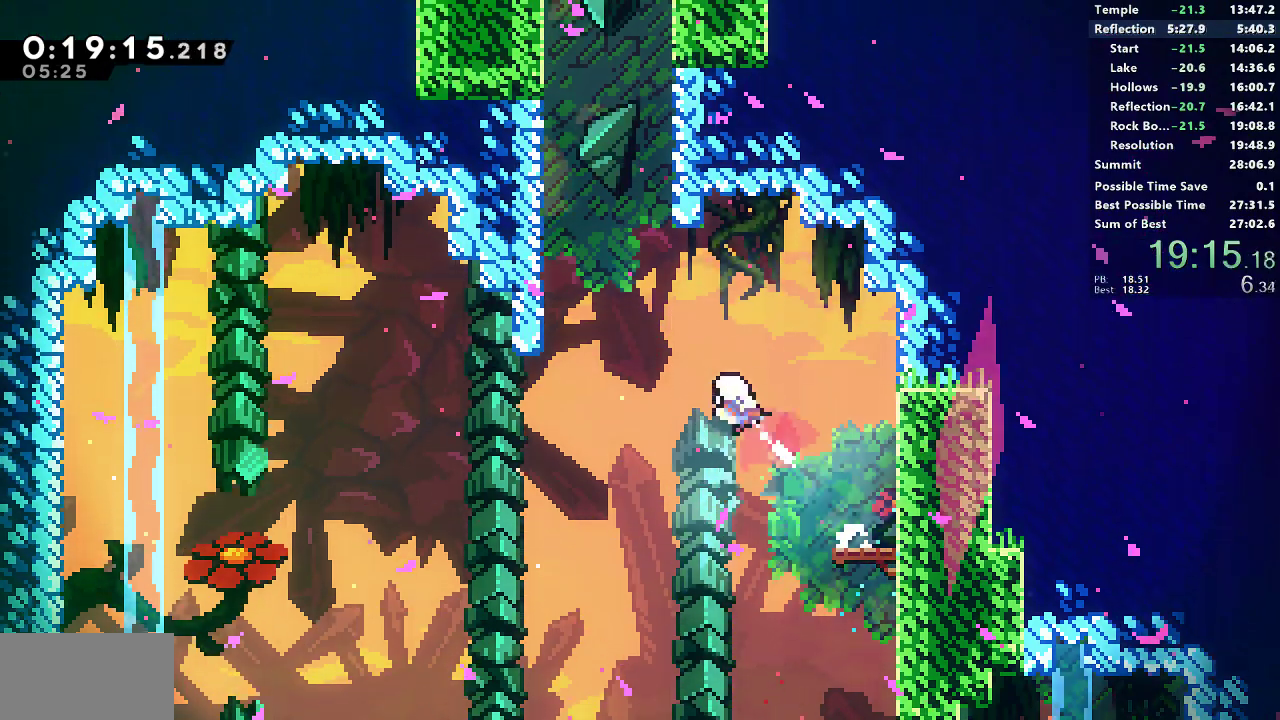
{"dt_ms": 500, "buttons": ["CROSS", "SQUARE"], "left_stick": "center", "right_stick": "center", "events": [[50, "SQUARE", "up"], [67, "DPAD_LEFT", "up"], [150, "SQUARE", "down"], [367, "DPAD_UP", "up"], [433, "CROSS", "down"]]}
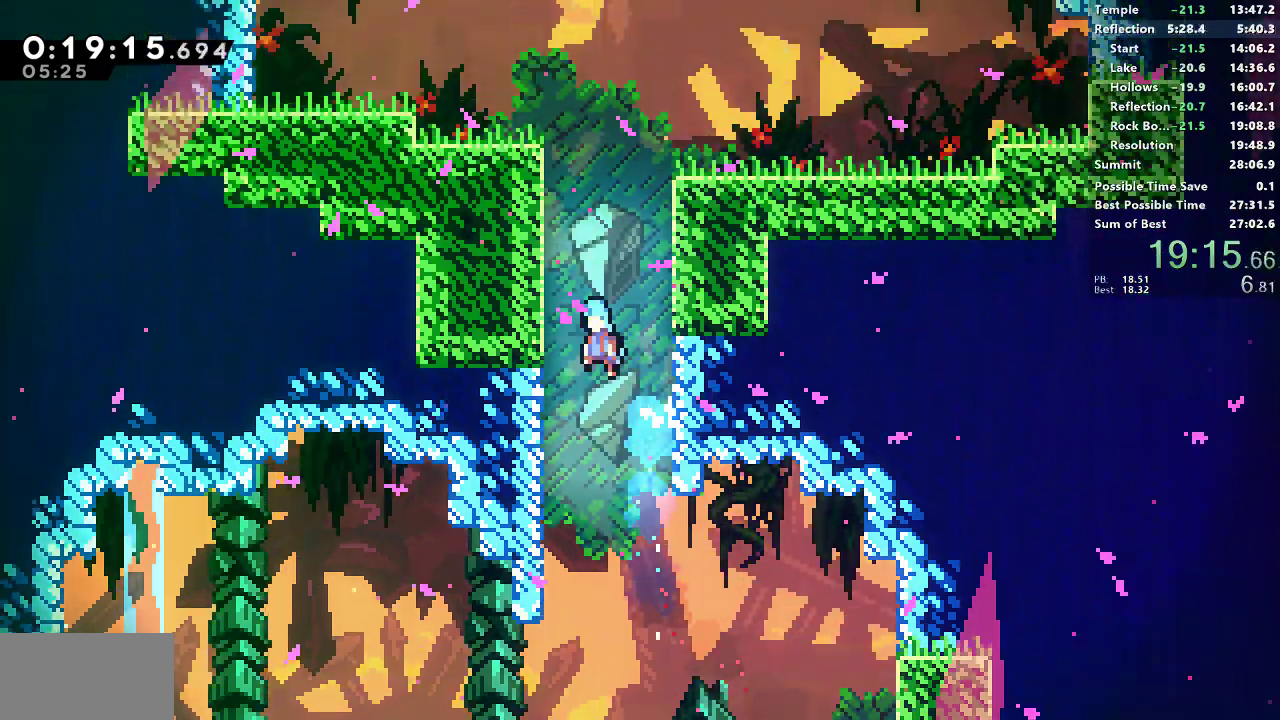
{"dt_ms": 500, "buttons": ["DPAD_RIGHT"], "left_stick": "center", "right_stick": "center", "events": [[183, "DPAD_RIGHT", "down"], [183, "L1", "down"], [450, "CROSS", "up"], [450, "SQUARE", "up"], [467, "L1", "up"]]}
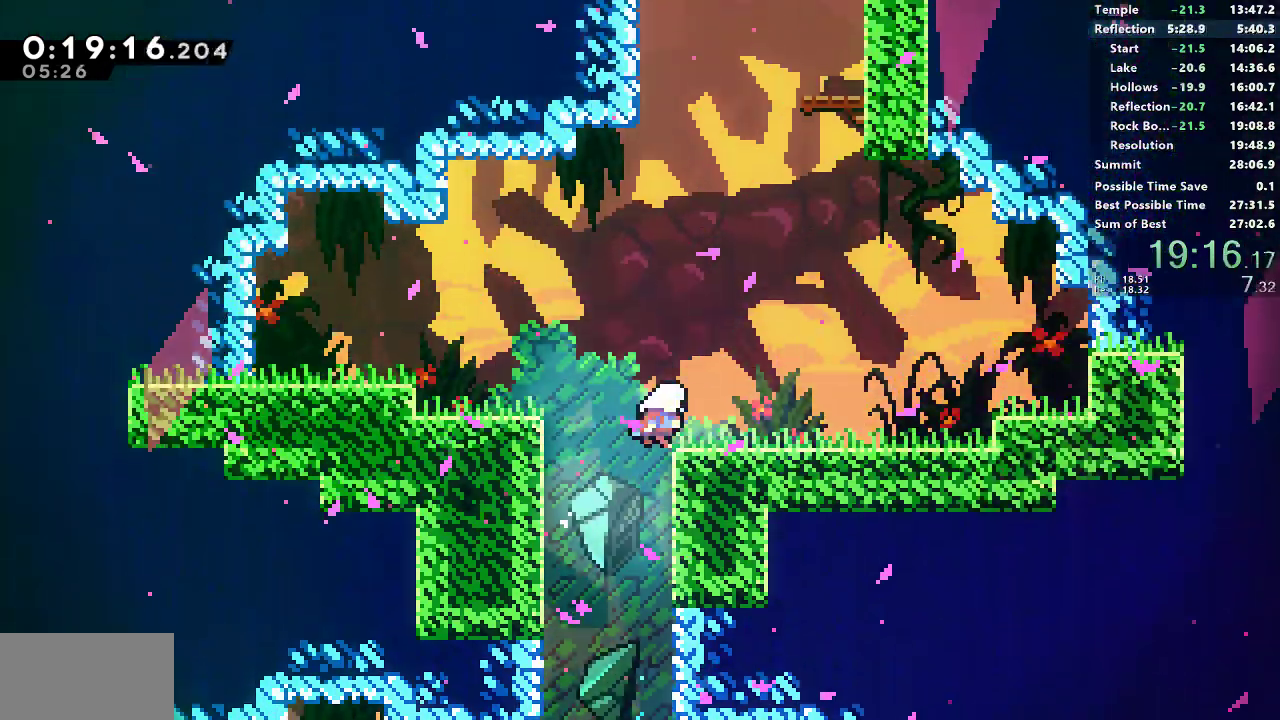
{"dt_ms": 500, "buttons": ["SQUARE", "DPAD_UP"], "left_stick": "center", "right_stick": "center", "events": [[133, "R1", "down"], [167, "CROSS", "down"], [433, "CROSS", "up"], [450, "R1", "up"], [467, "SQUARE", "down"], [483, "DPAD_RIGHT", "up"], [483, "DPAD_UP", "down"]]}
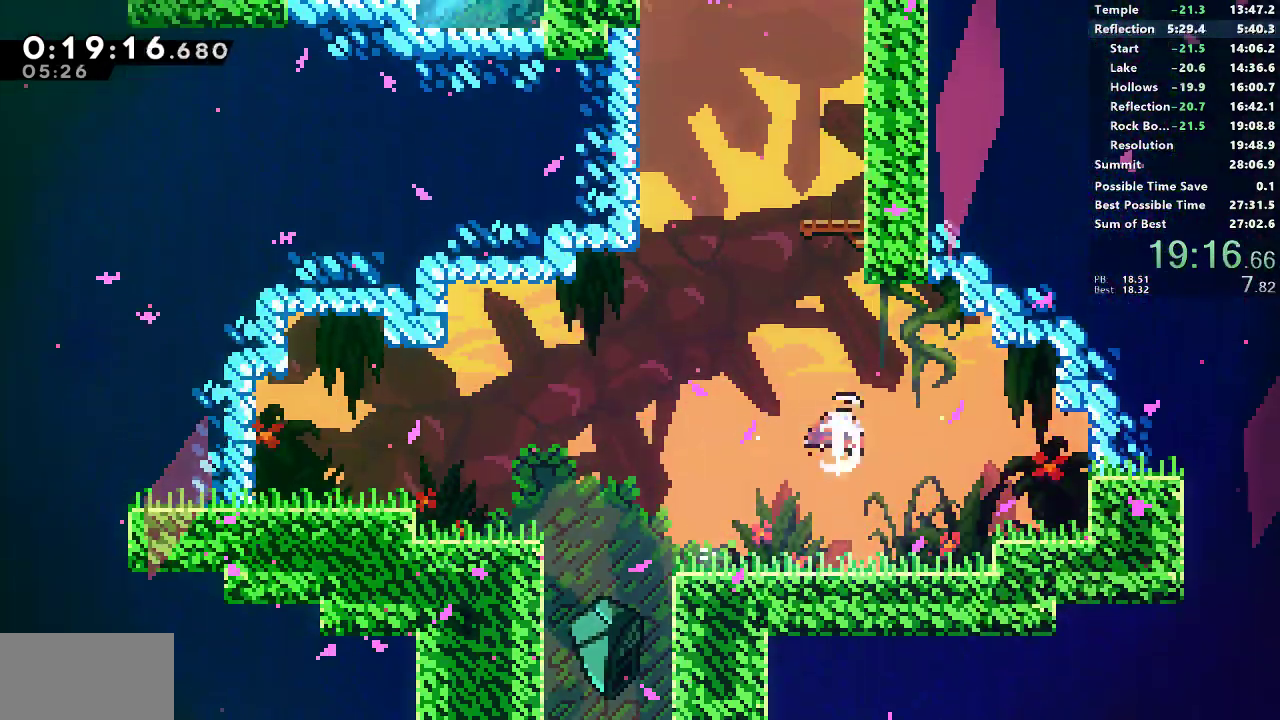
{"dt_ms": 500, "buttons": ["SQUARE"], "left_stick": "center", "right_stick": "center", "events": [[117, "SQUARE", "up"], [250, "SQUARE", "down"], [300, "R1", "down"], [350, "R1", "up"], [500, "DPAD_UP", "up"]]}
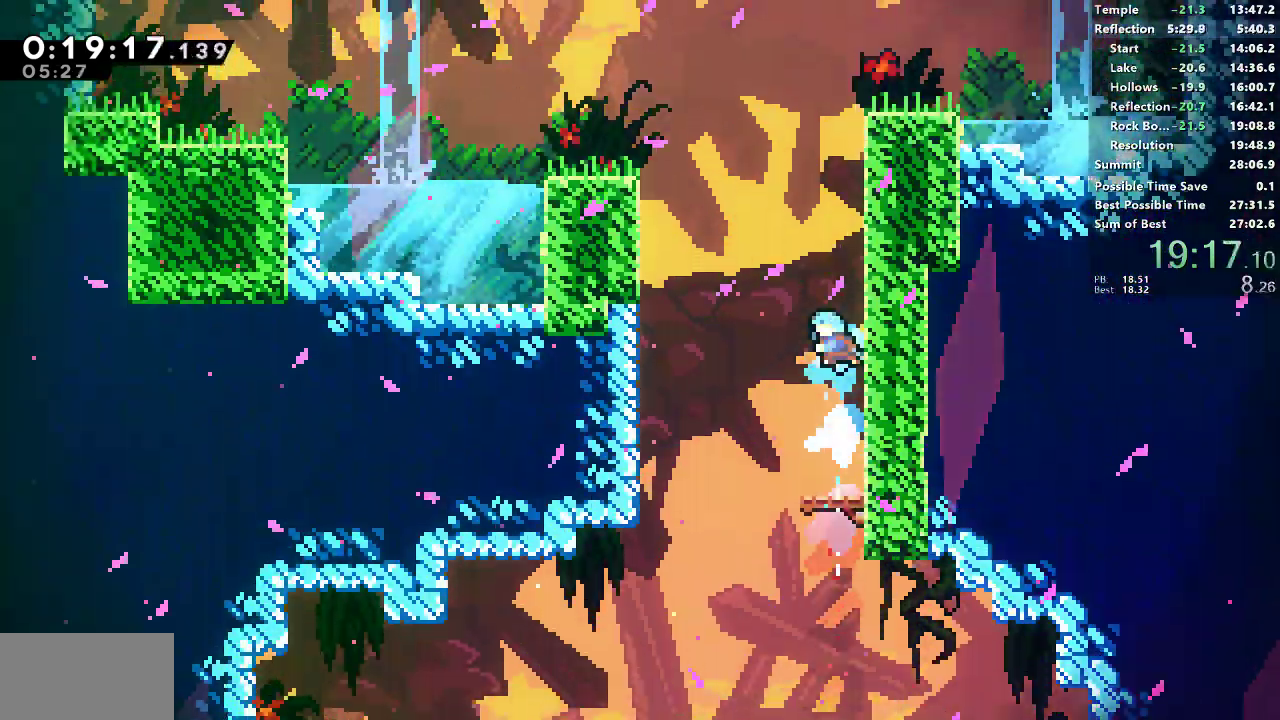
{"dt_ms": 500, "buttons": ["DPAD_UP"], "left_stick": "center", "right_stick": "center"}
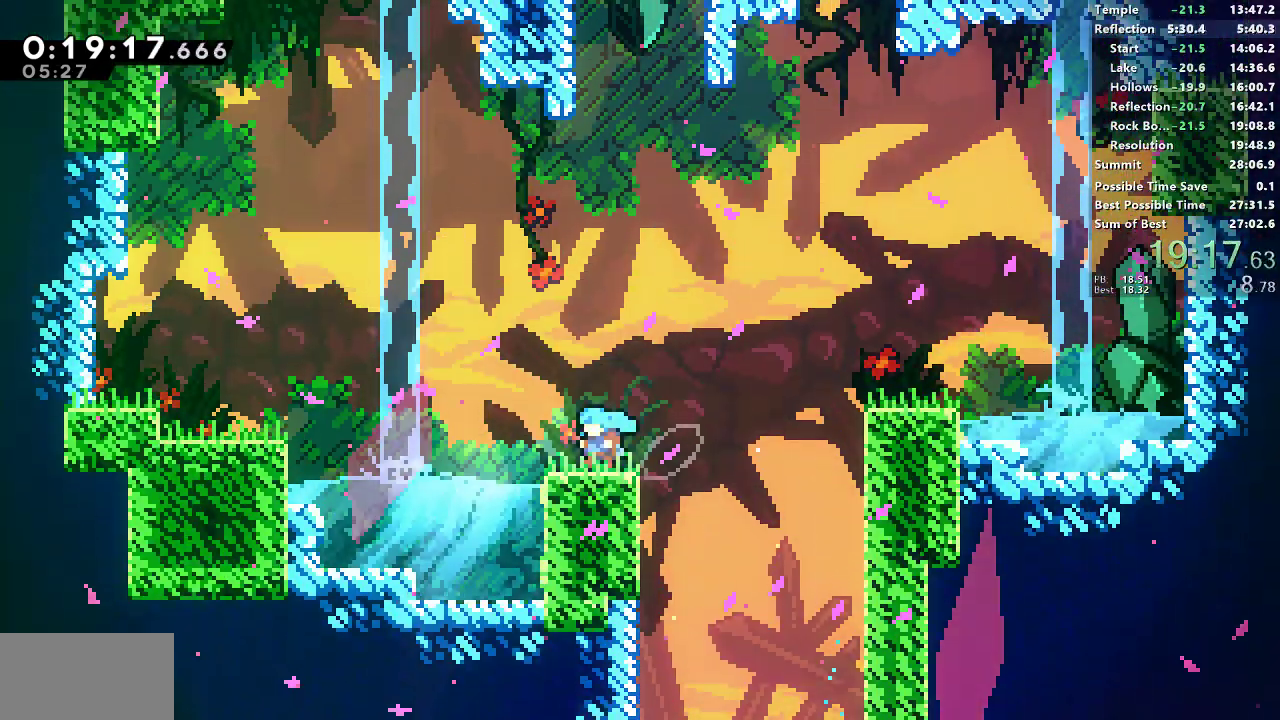
{"dt_ms": 1000, "buttons": ["CROSS", "R1", "DPAD_RIGHT"], "left_stick": "center", "right_stick": "center"}
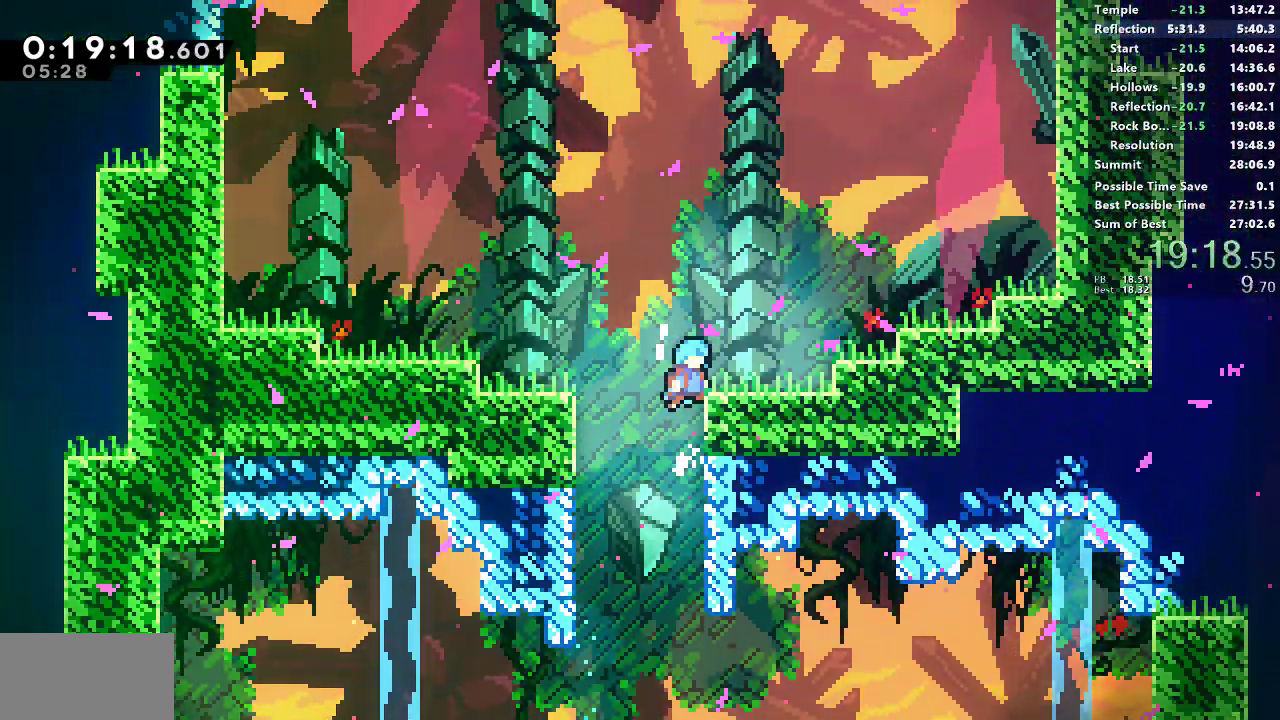
{"dt_ms": 500, "buttons": ["SQUARE", "DPAD_UP"], "left_stick": "center", "right_stick": "center", "events": [[83, "CROSS", "up"], [133, "R1", "up"], [183, "DPAD_RIGHT", "up"], [233, "DPAD_LEFT", "down"], [267, "CROSS", "down"], [383, "DPAD_LEFT", "up"], [383, "DPAD_UP", "down"], [433, "CROSS", "up"], [433, "SQUARE", "down"]]}
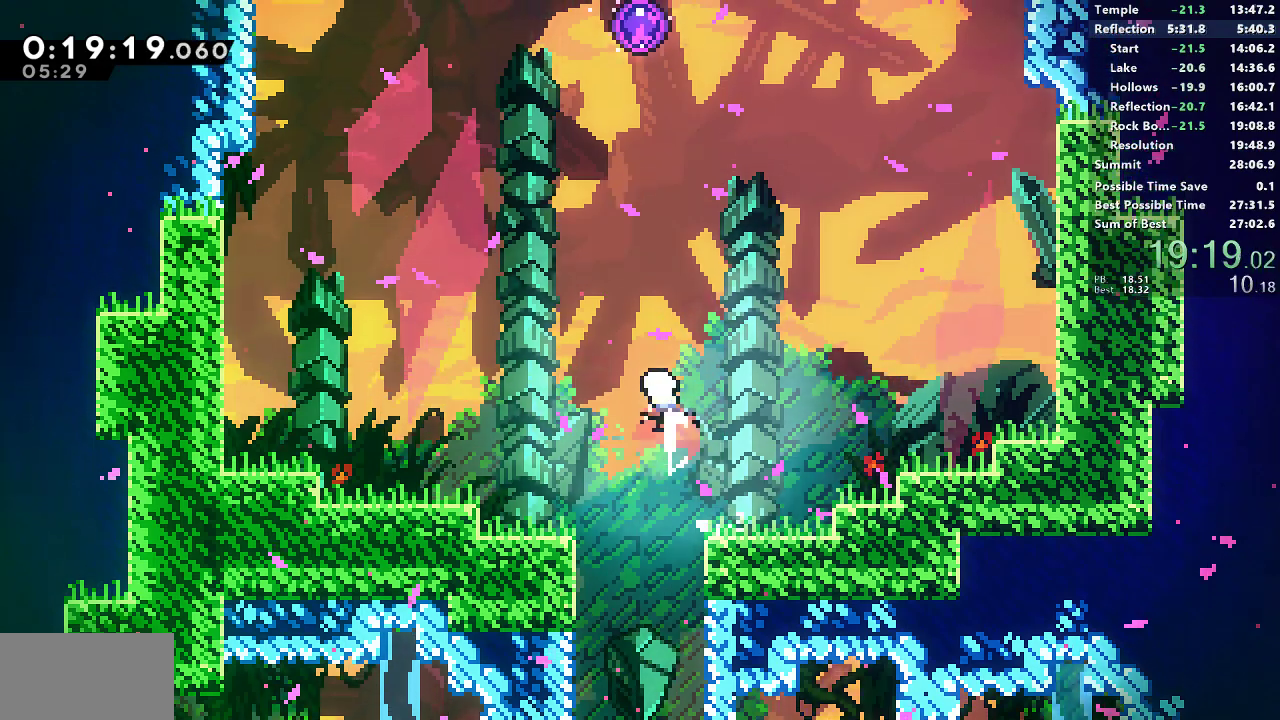
{"dt_ms": 500, "buttons": ["R1", "DPAD_UP"], "left_stick": "center", "right_stick": "center", "events": [[83, "SQUARE", "up"], [167, "SQUARE", "down"], [433, "R1", "down"], [467, "SQUARE", "up"]]}
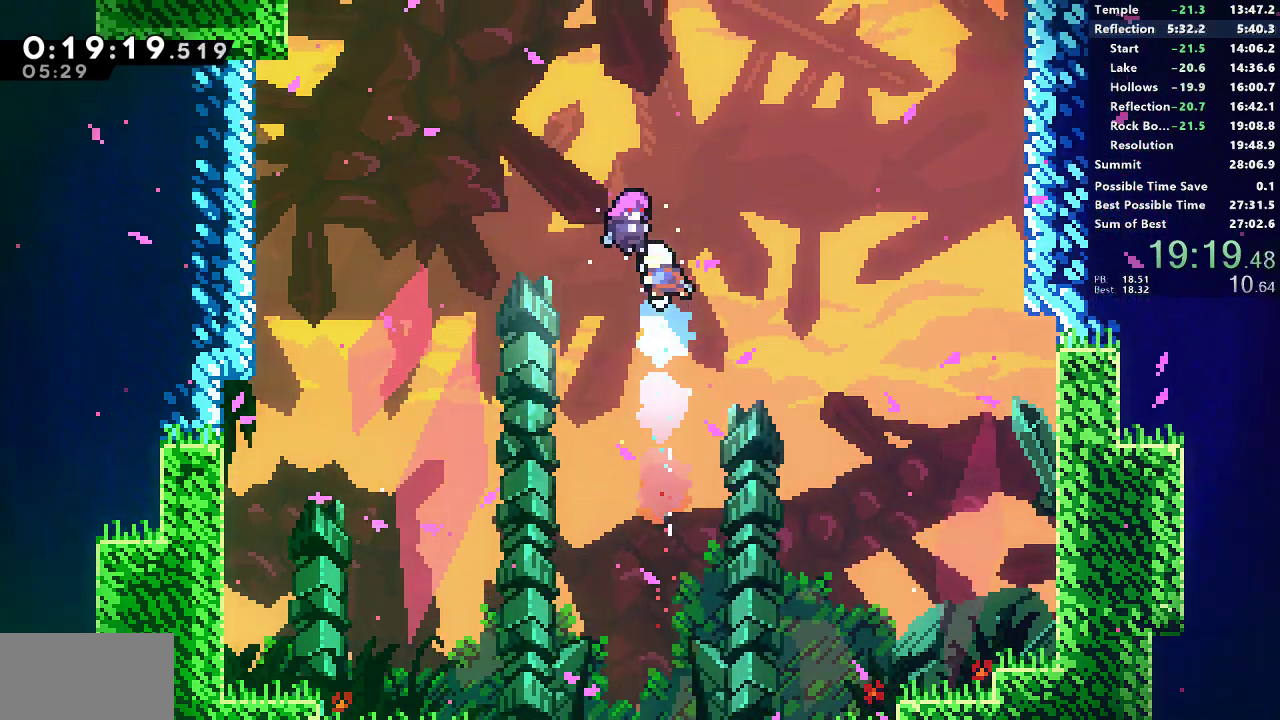
{"dt_ms": 500, "buttons": [], "left_stick": "center", "right_stick": "center", "events": [[67, "CROSS", "down"], [167, "CROSS", "up"], [217, "CROSS", "down"], [233, "DPAD_UP", "up"], [300, "CROSS", "up"], [350, "CROSS", "down"], [433, "CROSS", "up"], [433, "R1", "up"]]}